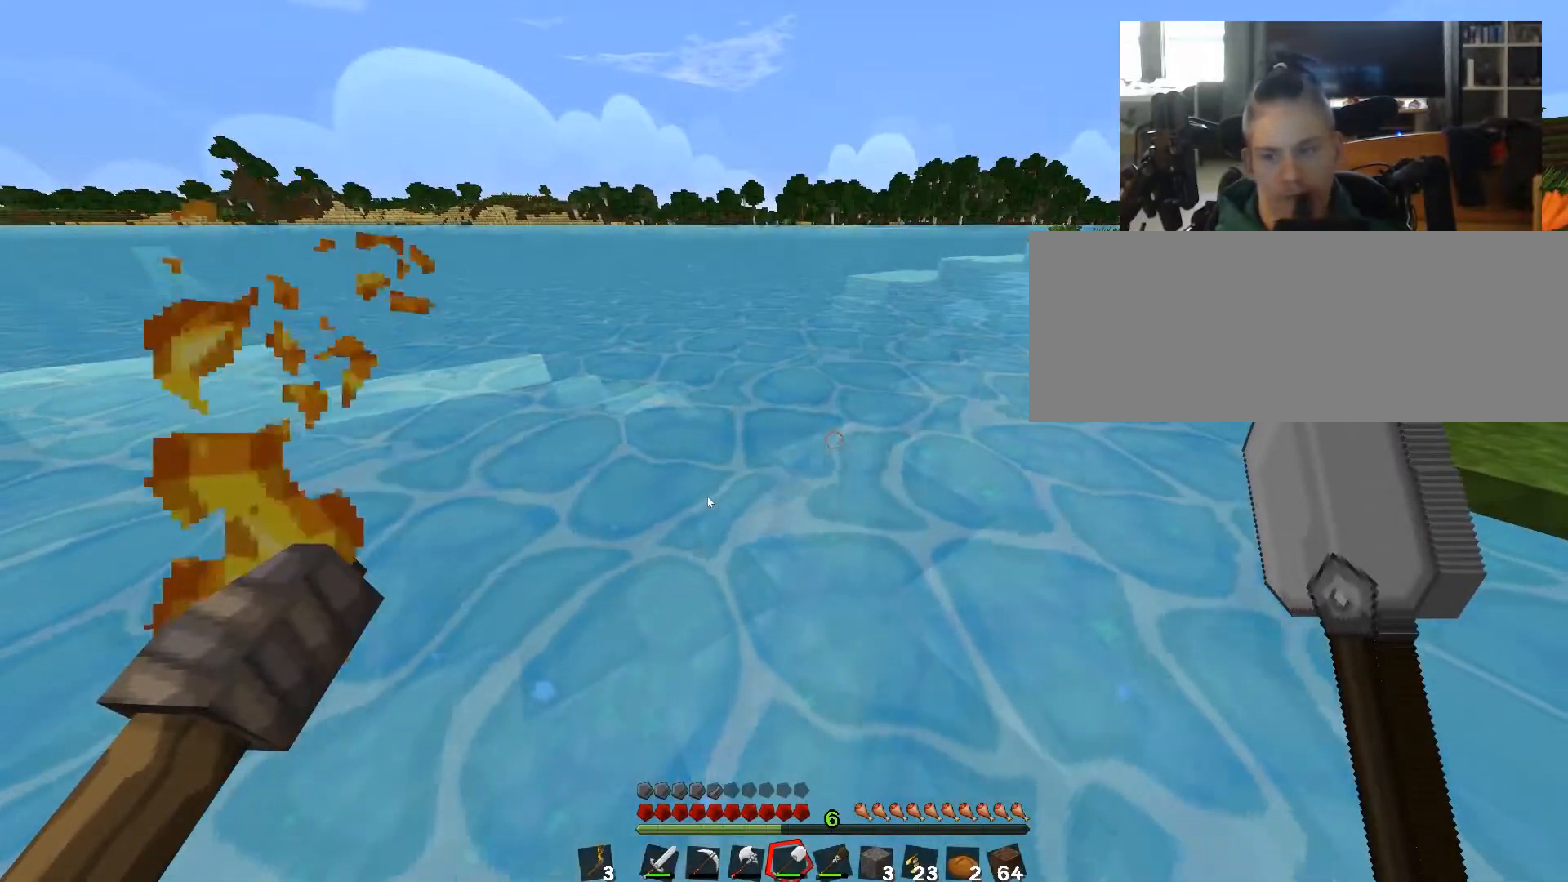
Gameplay with keyboard; each line is a JSON object with the keys held at the frame after it. "events" lists presses ("down") and releases ("up") of "0", "1", "2", "3", "4", "5", "6", "7", "8", "9", "a", "alt", "b", "c", "caps_lock", "ctrl", "d", "down", "e", "escape", "f", "g", "h", "i", "j", "k", "l", "left", "m", "n", "o", "p", "q", "r", "return", "right", "s", "shift", "space", "super", "t", "tab", "u", "up", "v", "w", "x", "y" and "z" between this image and that frame as [ms after this image, input, new state], when the widget could be followed in between. No other keys are recorded. Mouse input is not recorded.
{"keys": ["w"], "events": []}
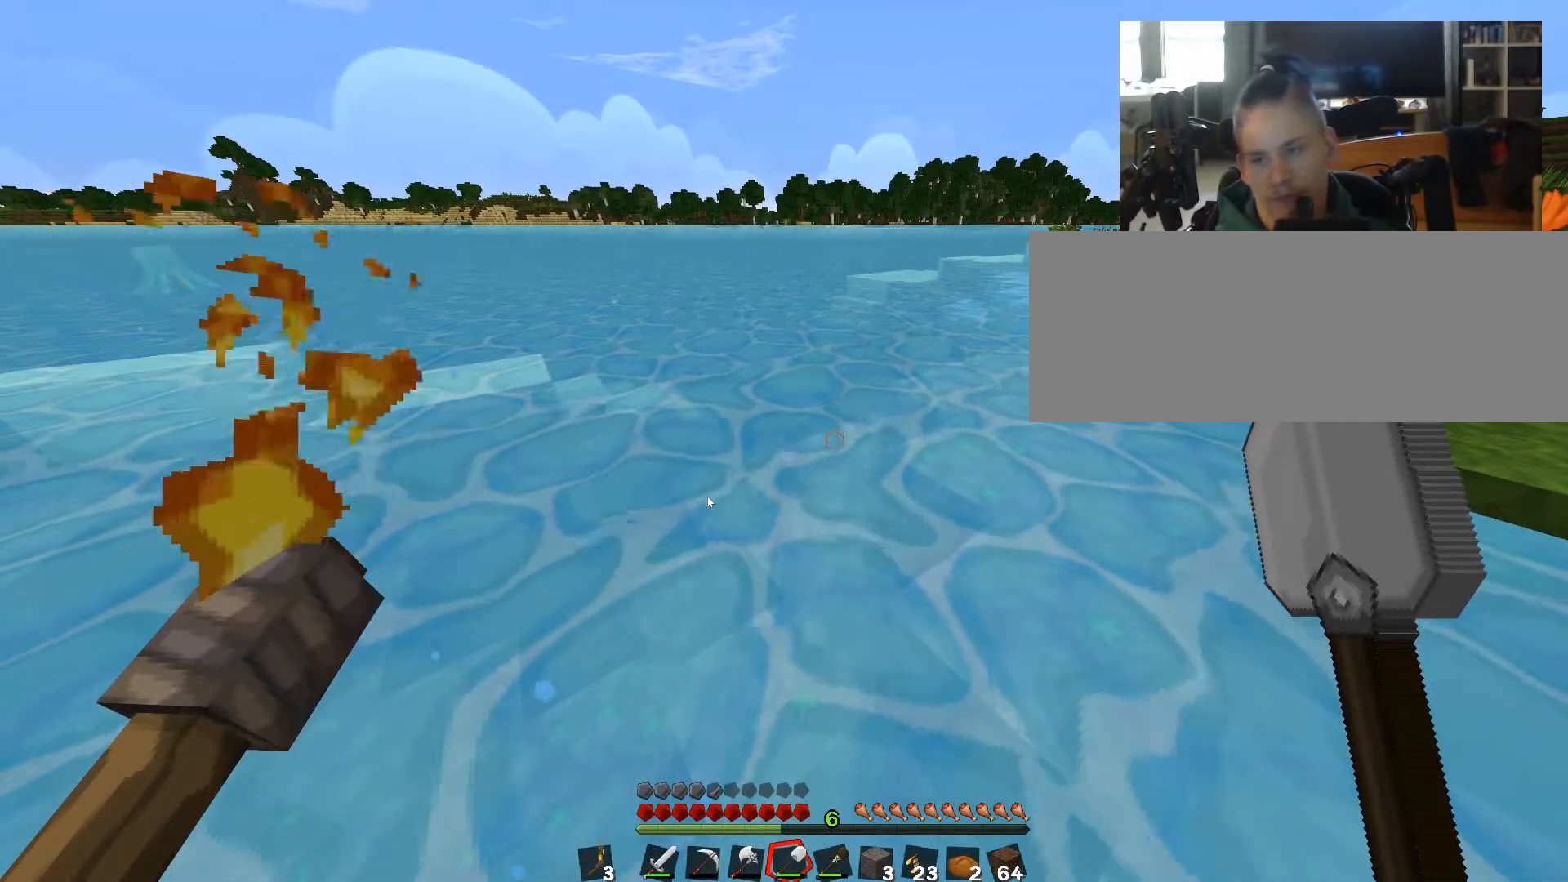
{"keys": ["w"], "events": []}
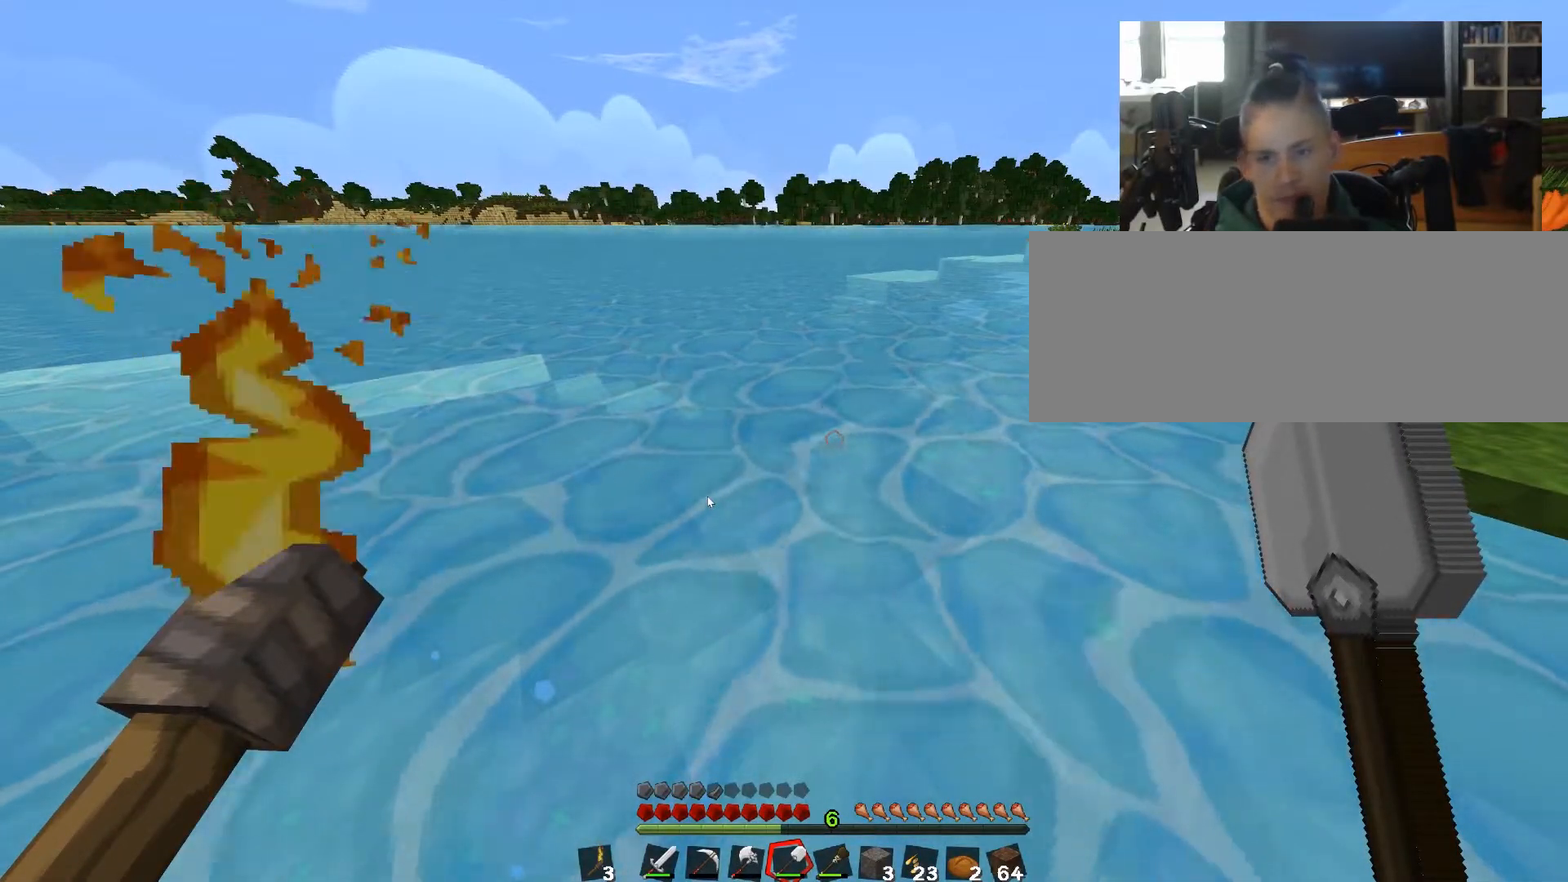
{"keys": ["w"], "events": []}
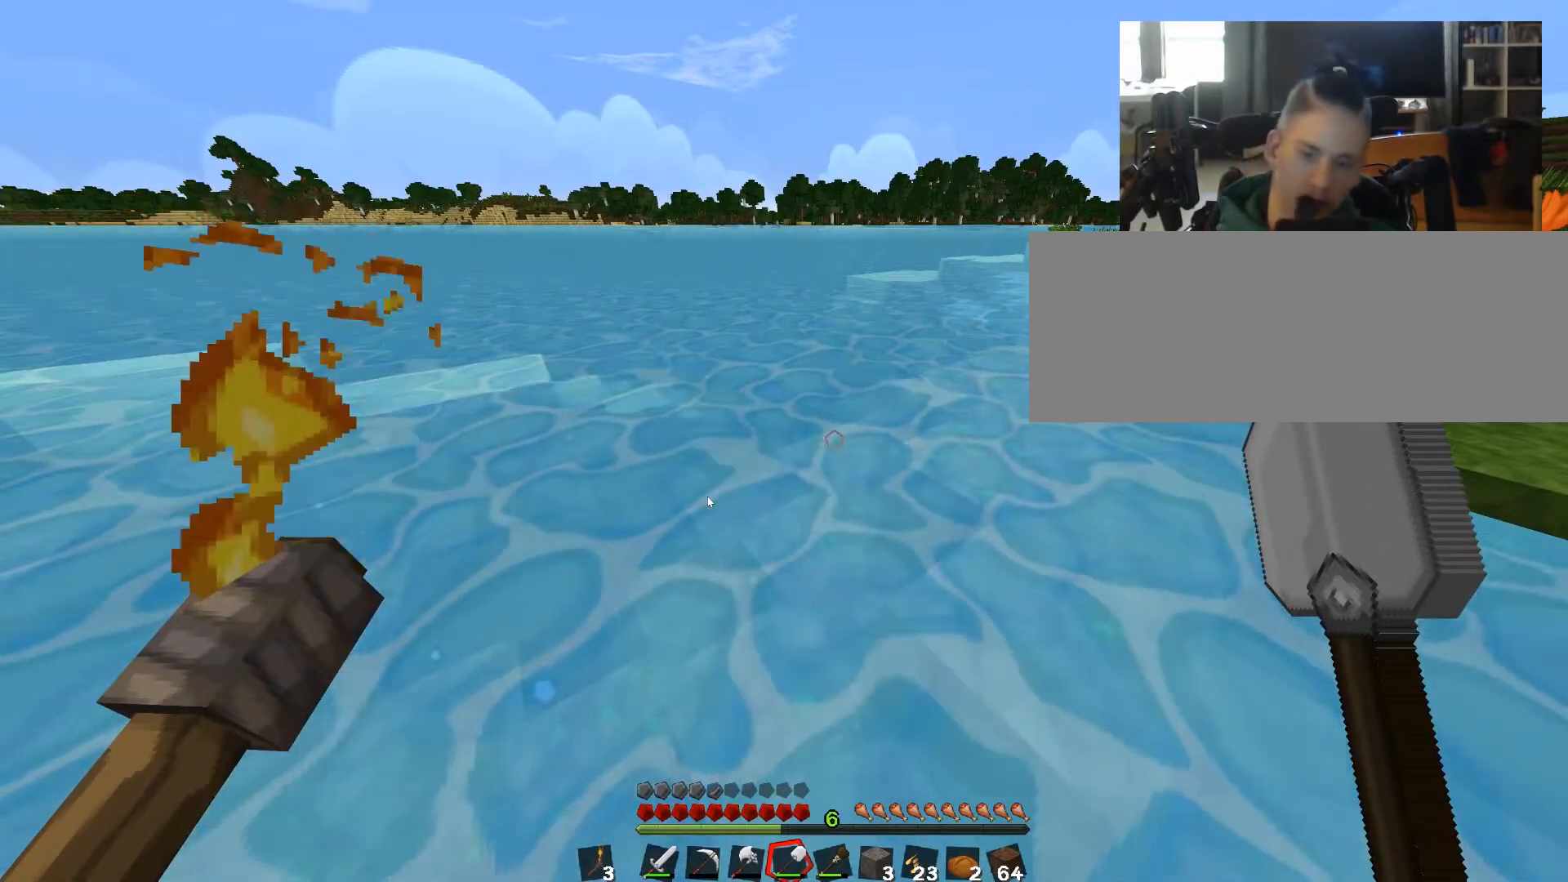
{"keys": ["d"], "events": [[350, "w", "up"], [383, "s", "down"], [450, "s", "up"], [467, "d", "down"]]}
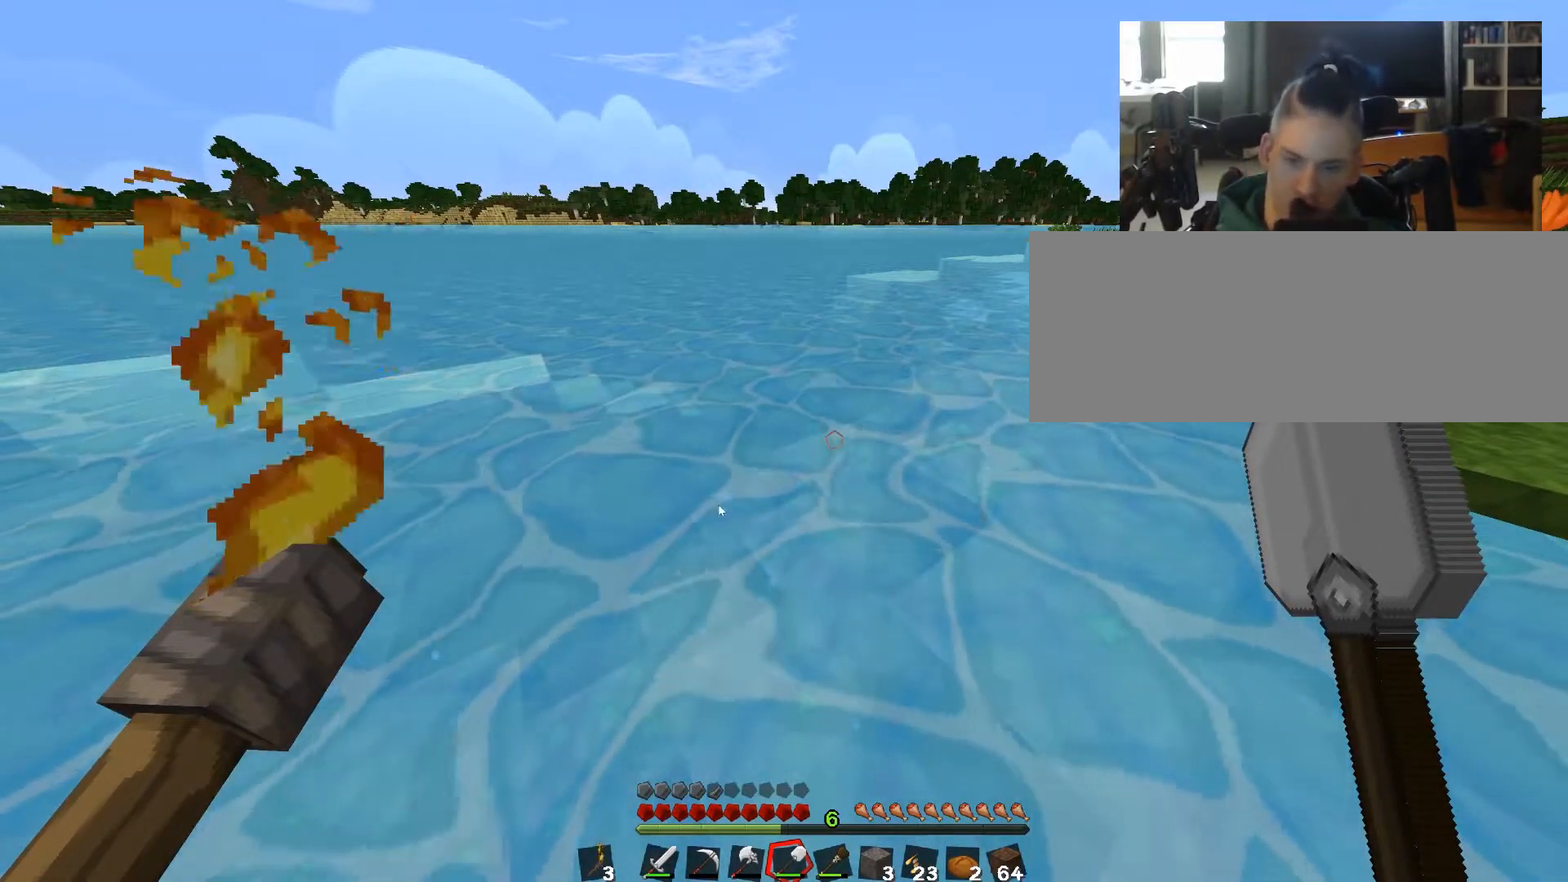
{"keys": ["d"], "events": []}
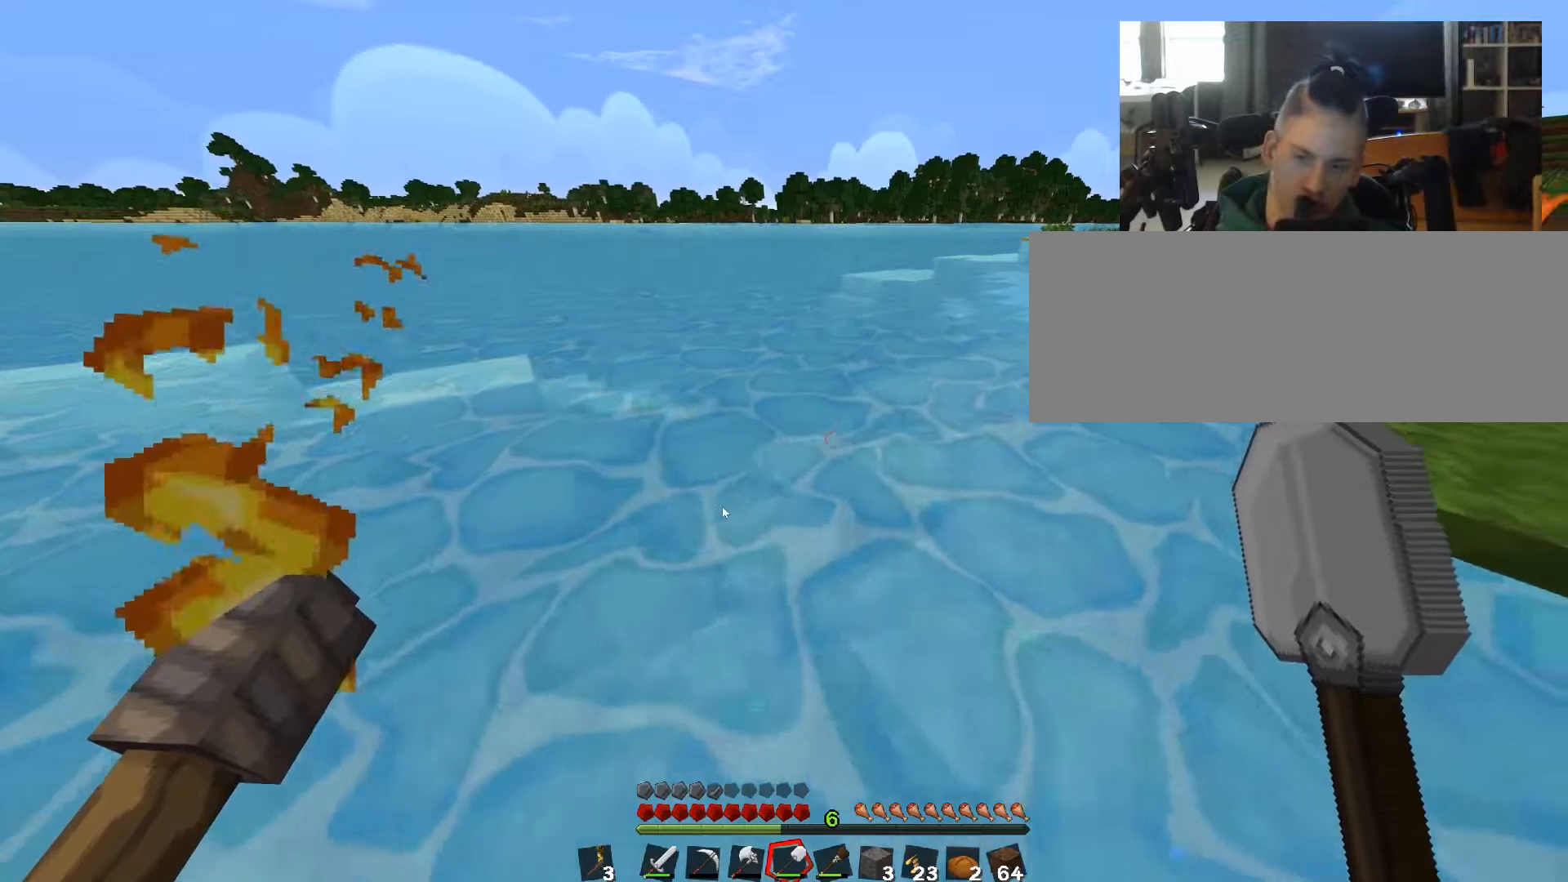
{"keys": ["d"], "events": []}
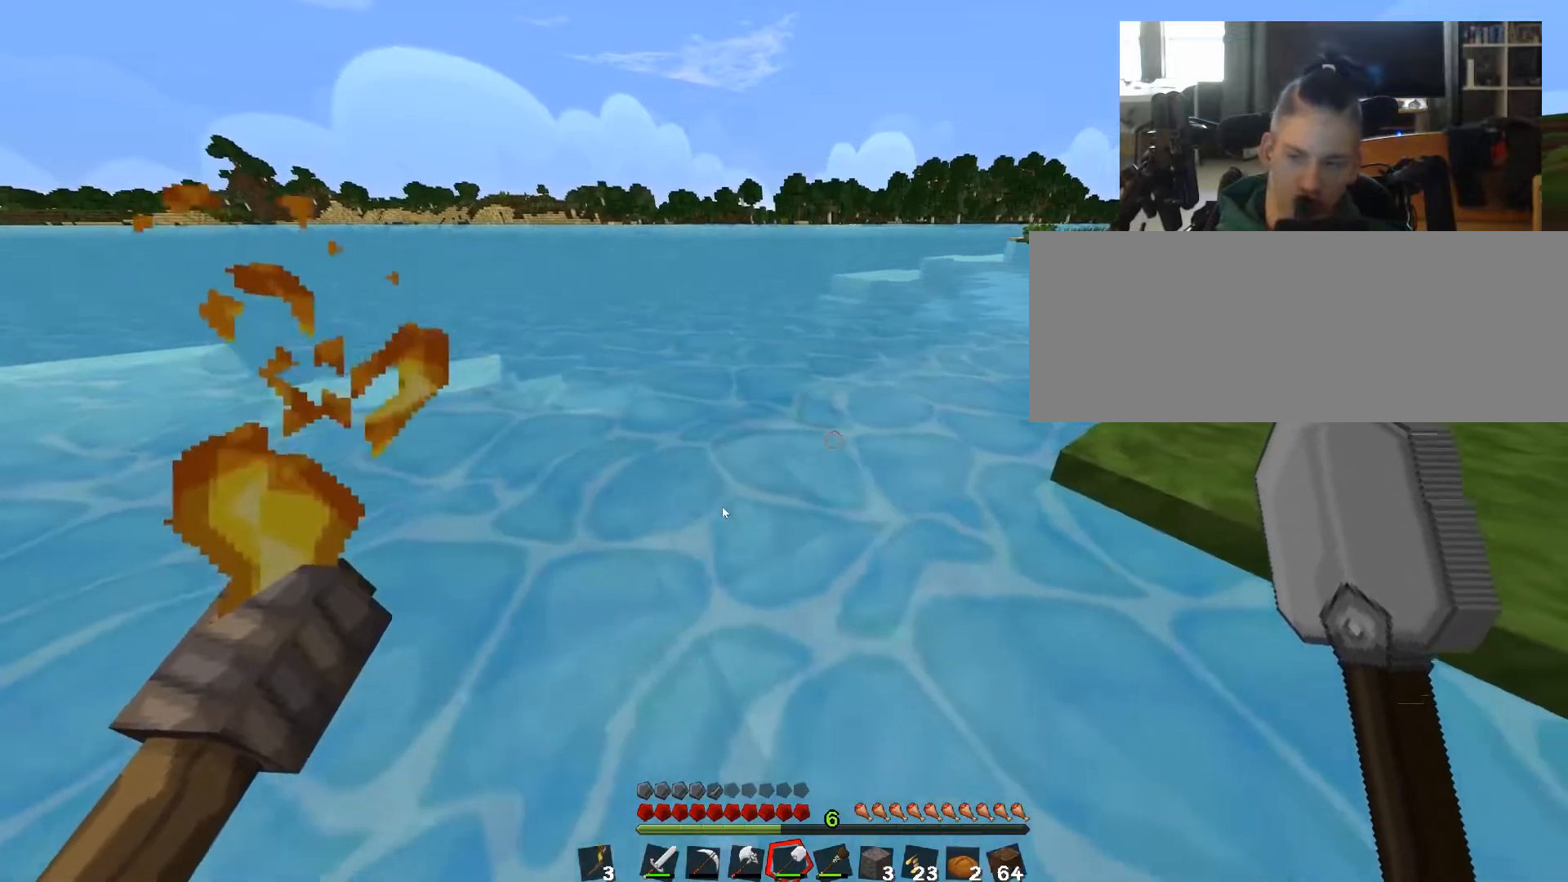
{"keys": ["d"], "events": []}
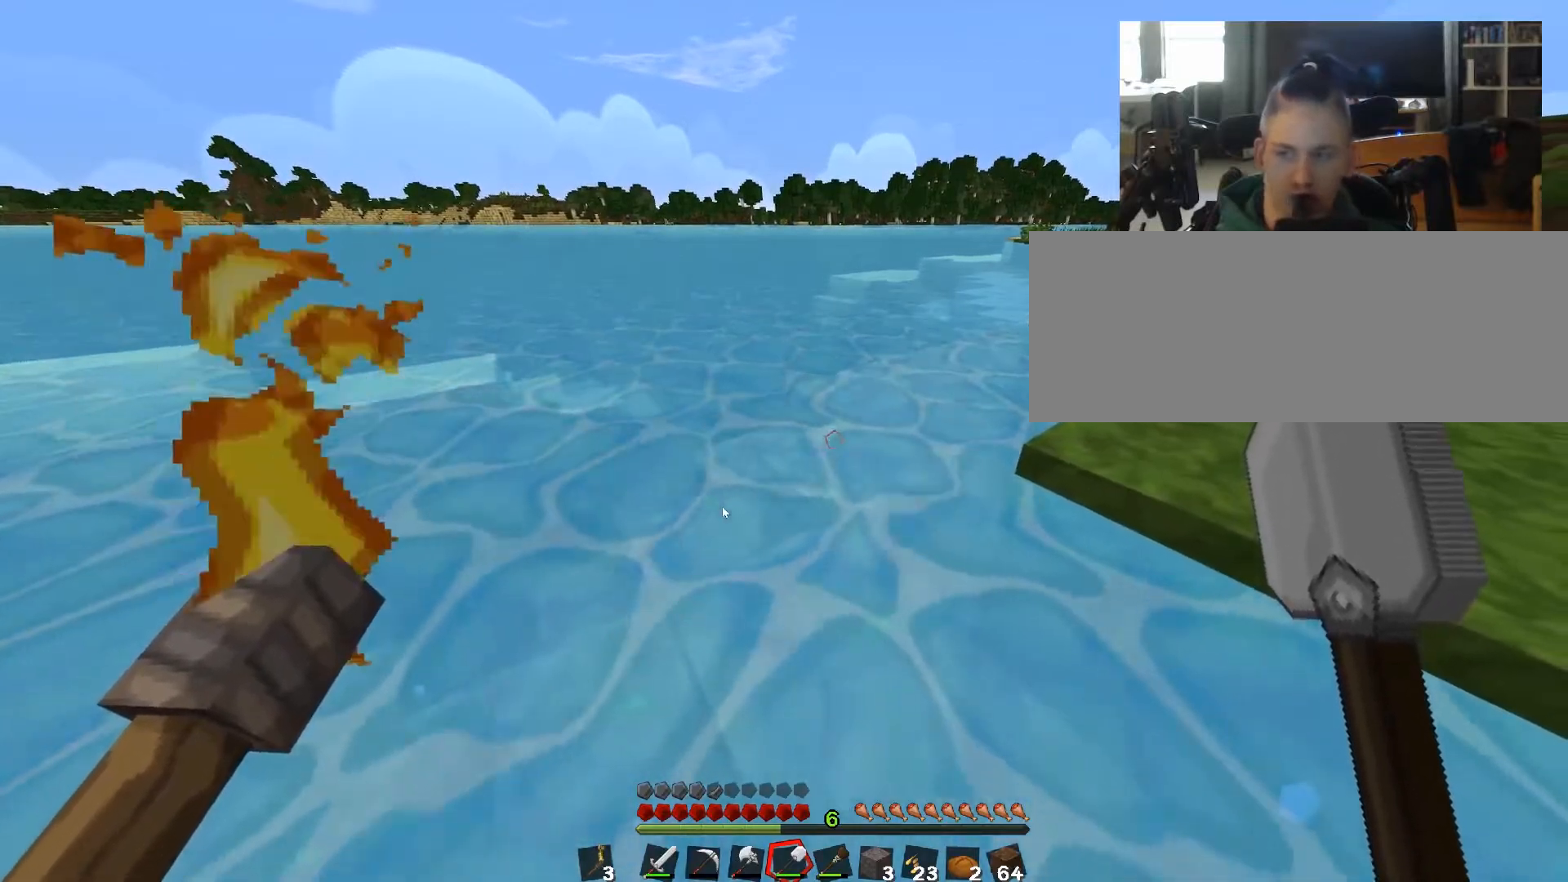
{"keys": ["d"], "events": []}
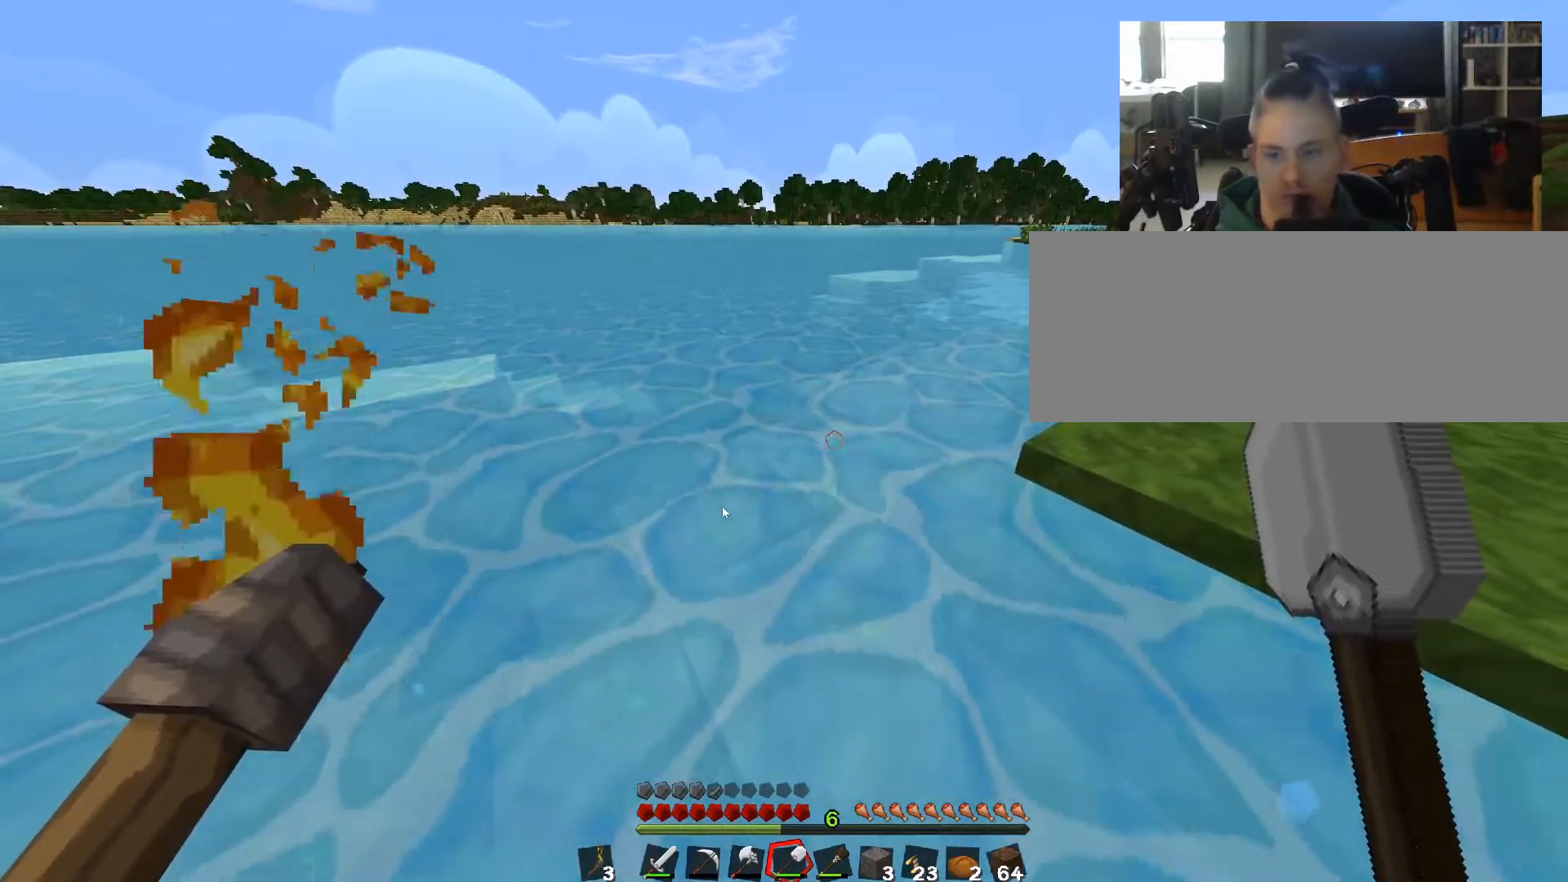
{"keys": ["d"], "events": []}
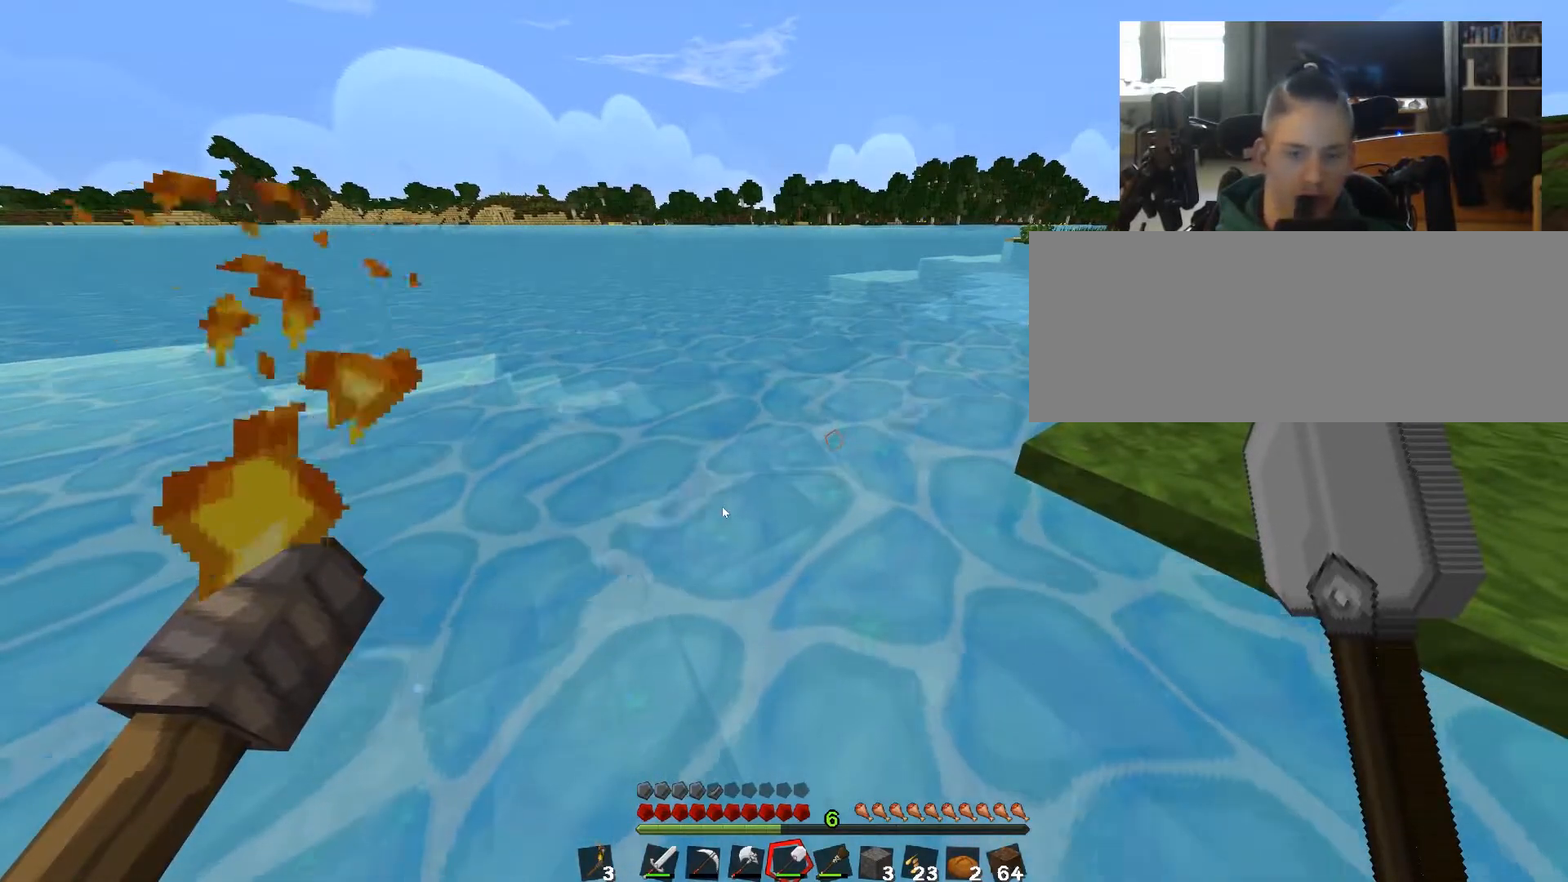
{"keys": ["d"], "events": []}
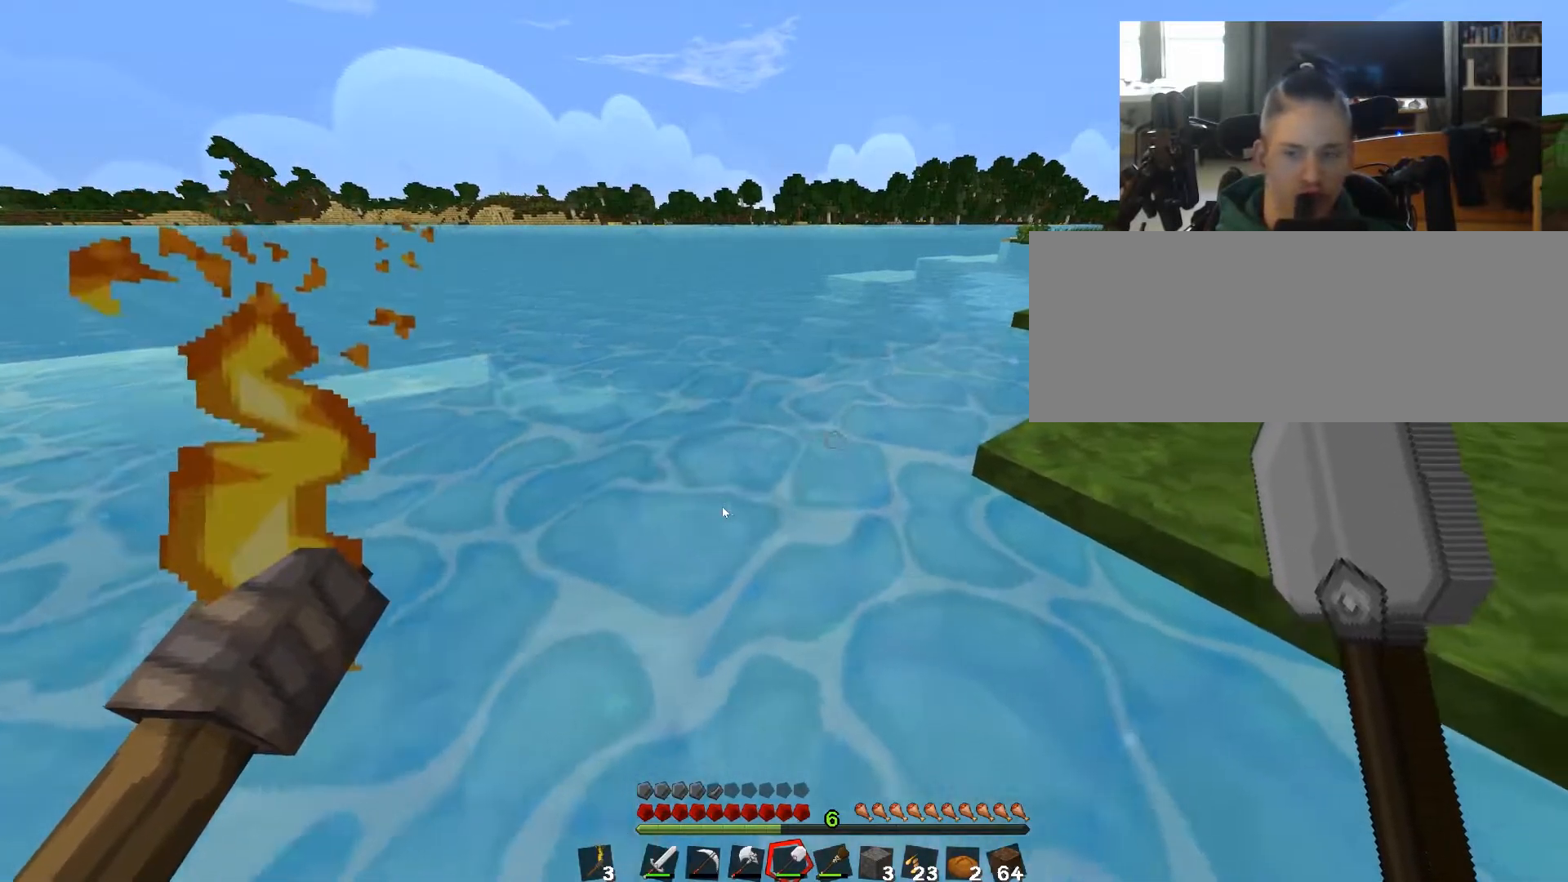
{"keys": ["d"], "events": []}
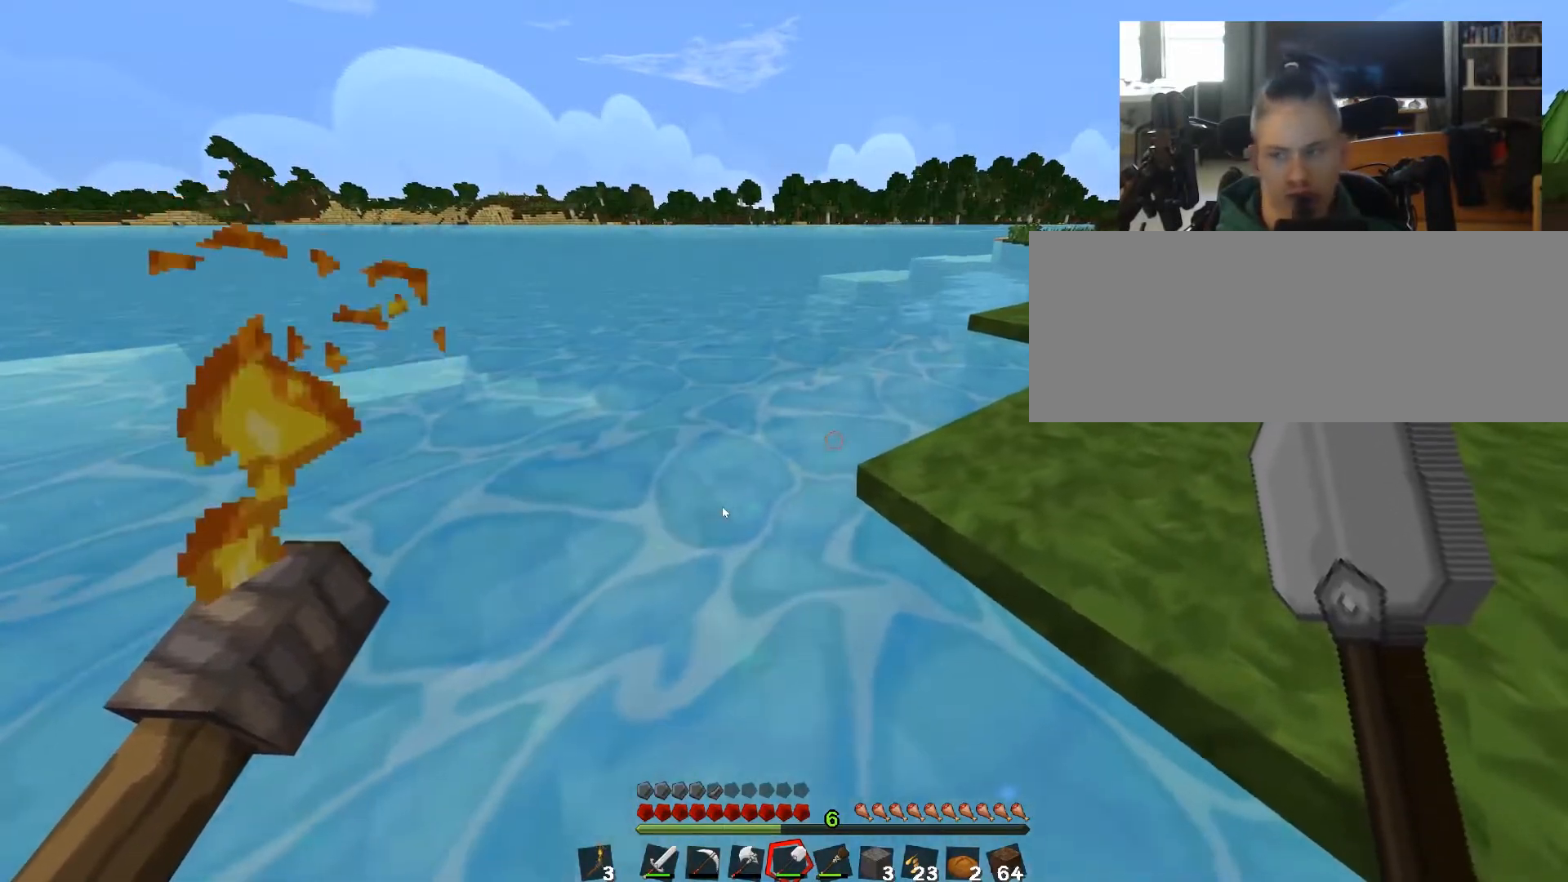
{"keys": ["d"], "events": []}
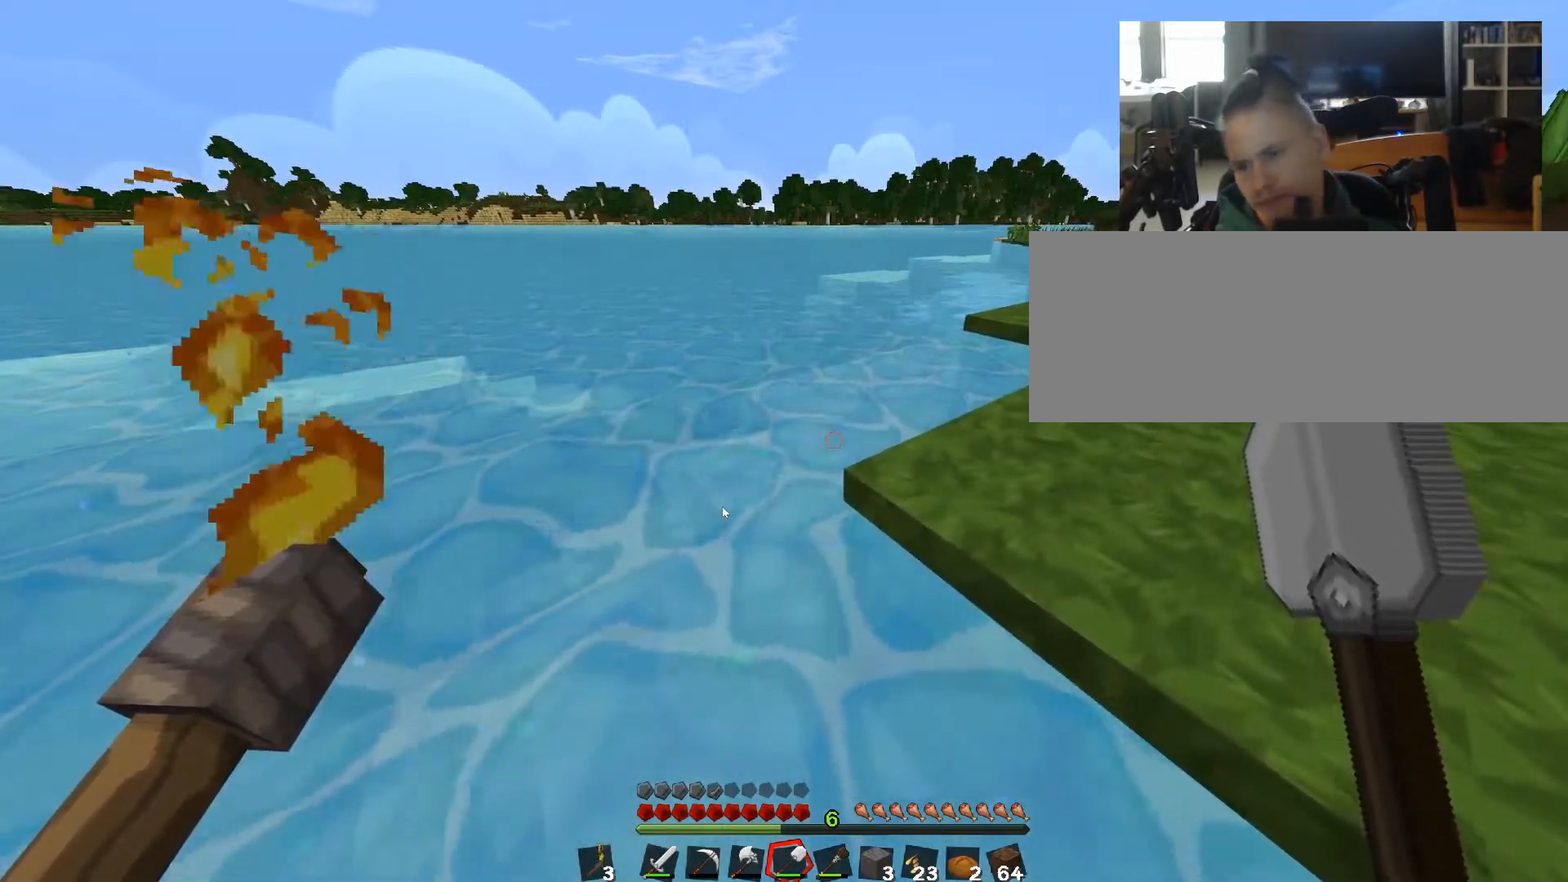
{"keys": ["d"], "events": []}
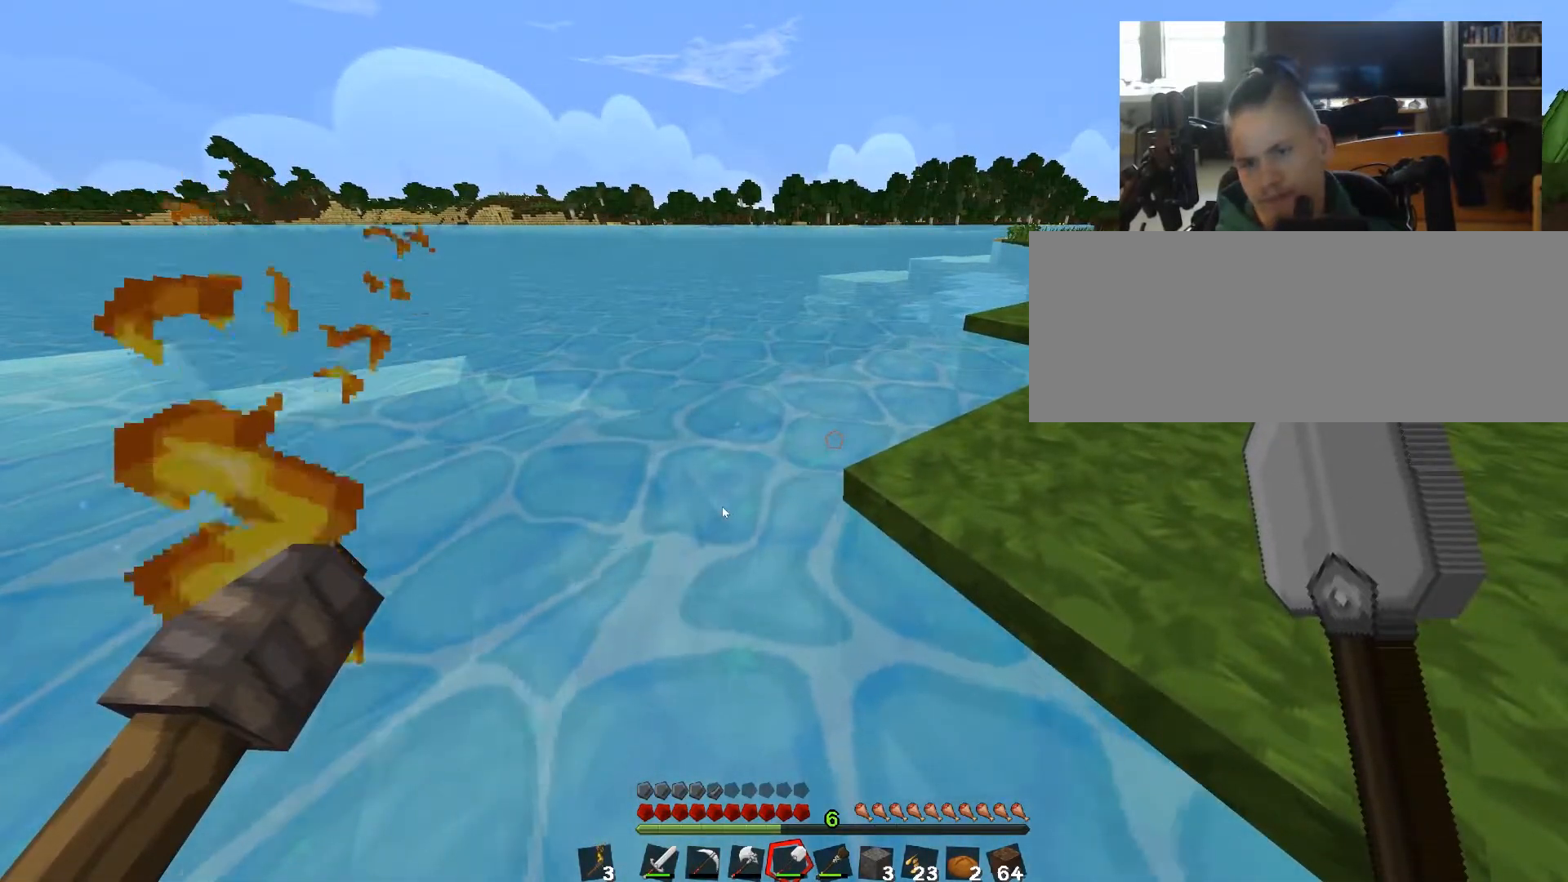
{"keys": ["d"], "events": []}